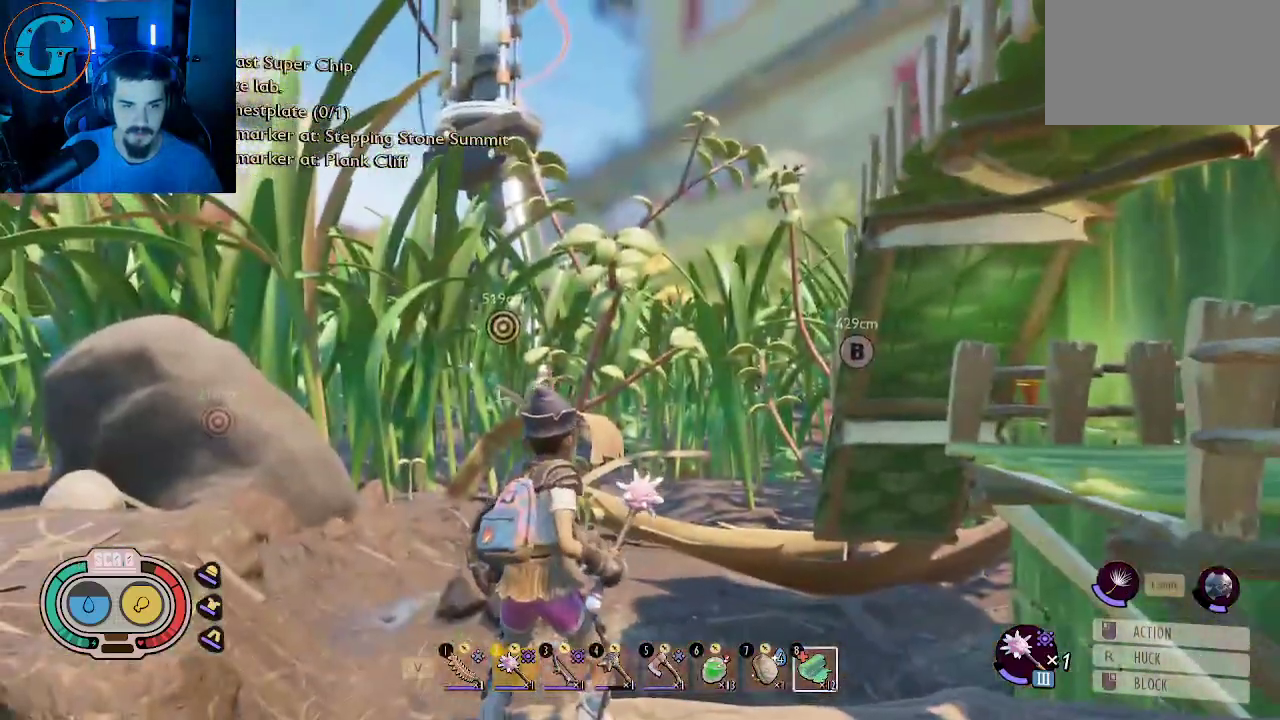
Gameplay with keyboard and mouse; each line is a JSON object with the keys and mouse buttons held at the frame after it. "events" lists presses ("down") and releases ("up") of "1", "2", "3", "4", "5", "a", "alt", "c", "caps_lock", "ctrl", "d", "e", "f", "g", "q", "r", "s", "shift", "space", "t", "tab", "v", "w", "x", "z", "mouse_left", "mouse_wheel" and "mouse_right" between this image and that frame as [ms after this image, input, new state], when the widget could be followed in between. "mouse_left", "mouse_wheel", "mouse_right" = the "left", "wheel", "right" buttons of the "mouse" list. No other keys are recorded. "wheel" means that the mouse wheel is clicked or scrolled. "mouse_move" is the direction in which the mouse moves at that frame (one of eight, or "still"), when it could be read.
{"keys": [], "mouse": [], "mouse_move": "right", "events": [[66, "a", "down"], [250, "a", "up"]]}
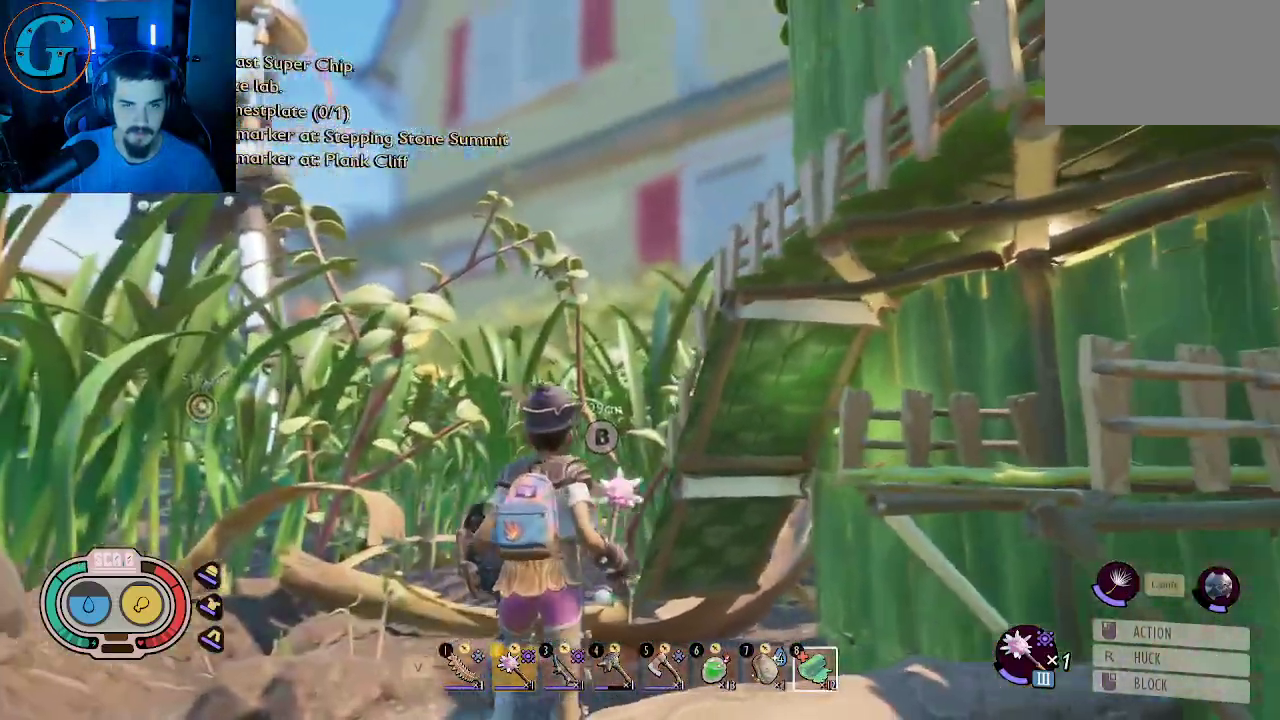
{"keys": [], "mouse": [], "mouse_move": "down", "events": []}
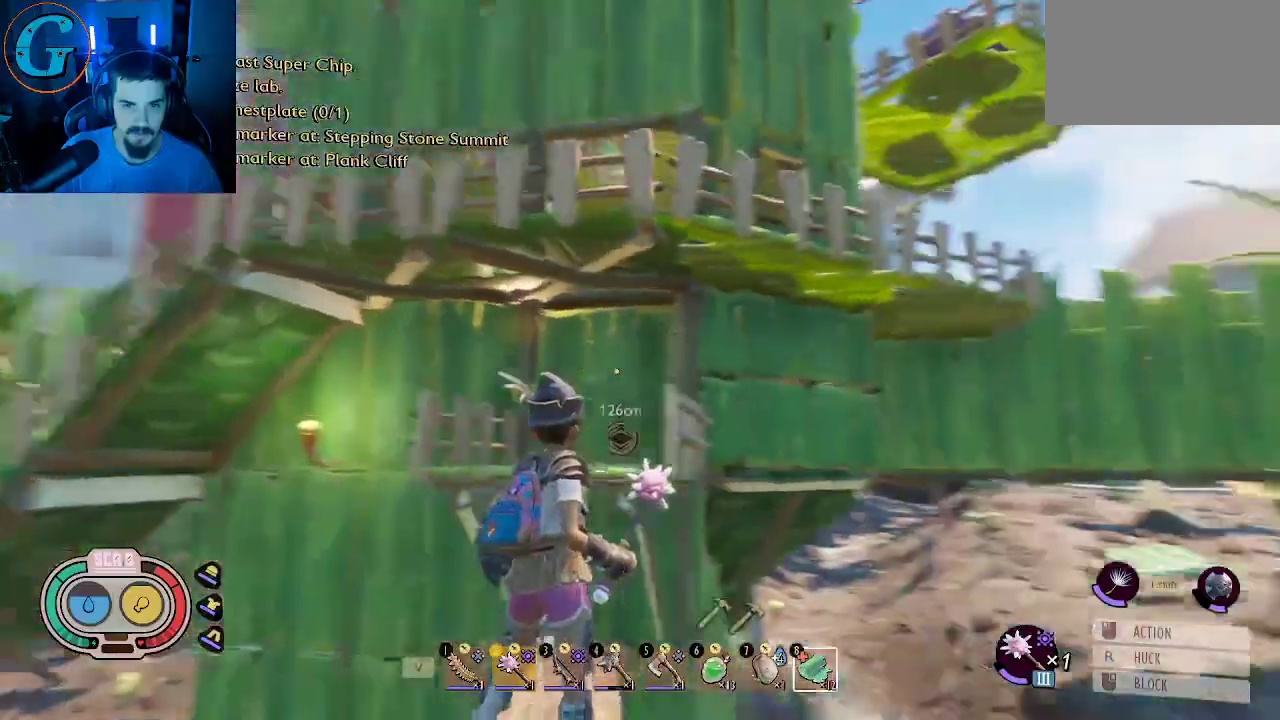
{"keys": [], "mouse": [], "mouse_move": "still", "events": [[183, "a", "down"], [383, "a", "up"]]}
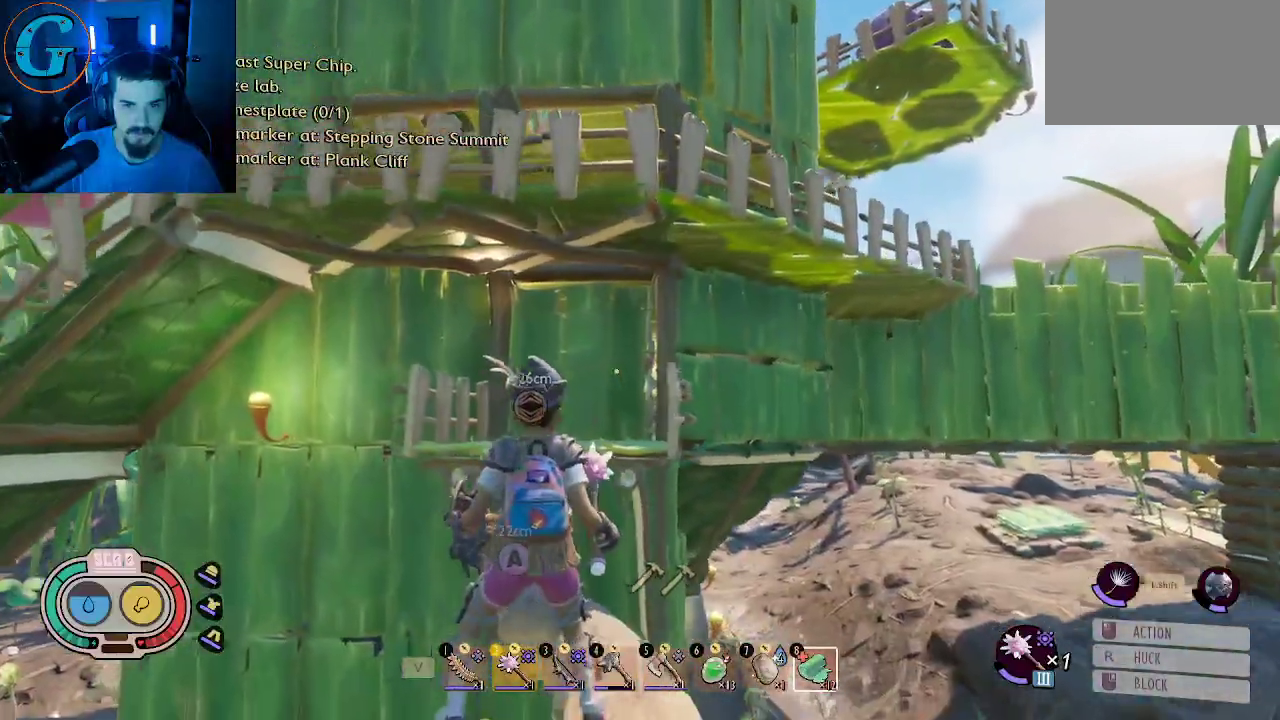
{"keys": ["shift", "w"], "mouse": [], "mouse_move": "still", "events": [[150, "w", "down"], [350, "shift", "down"]]}
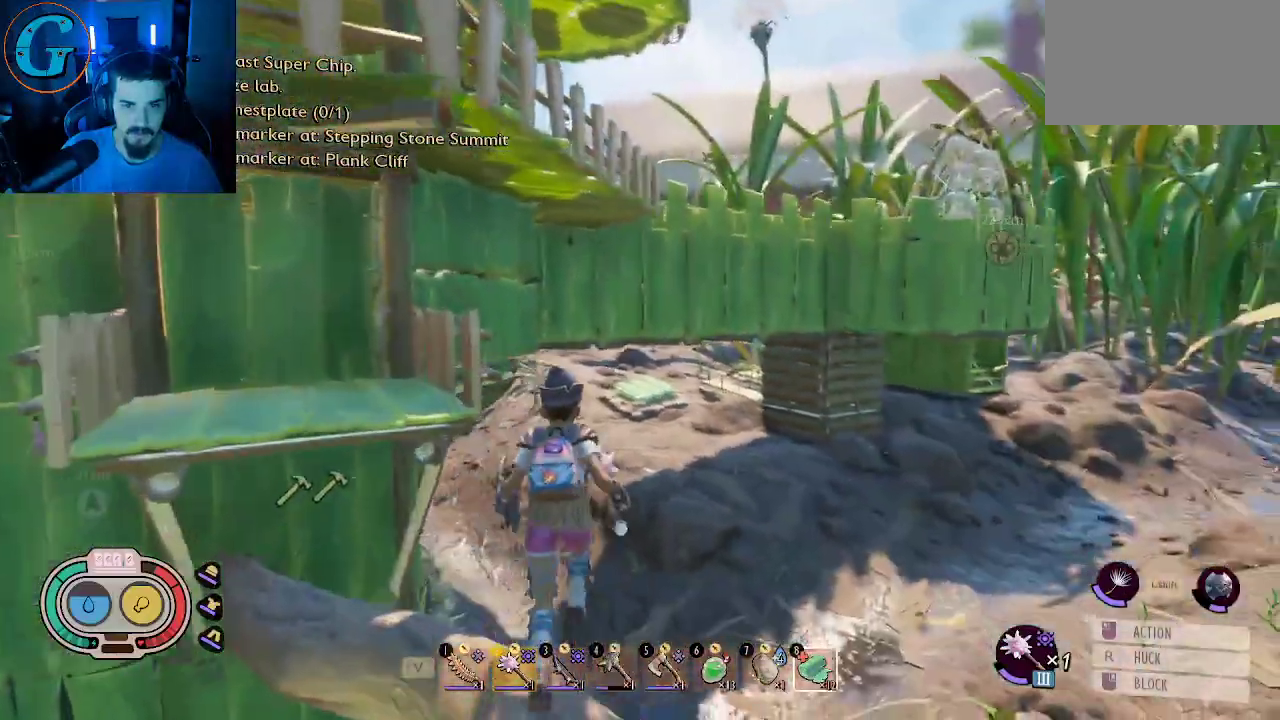
{"keys": ["shift", "w"], "mouse": [], "mouse_move": "left", "events": []}
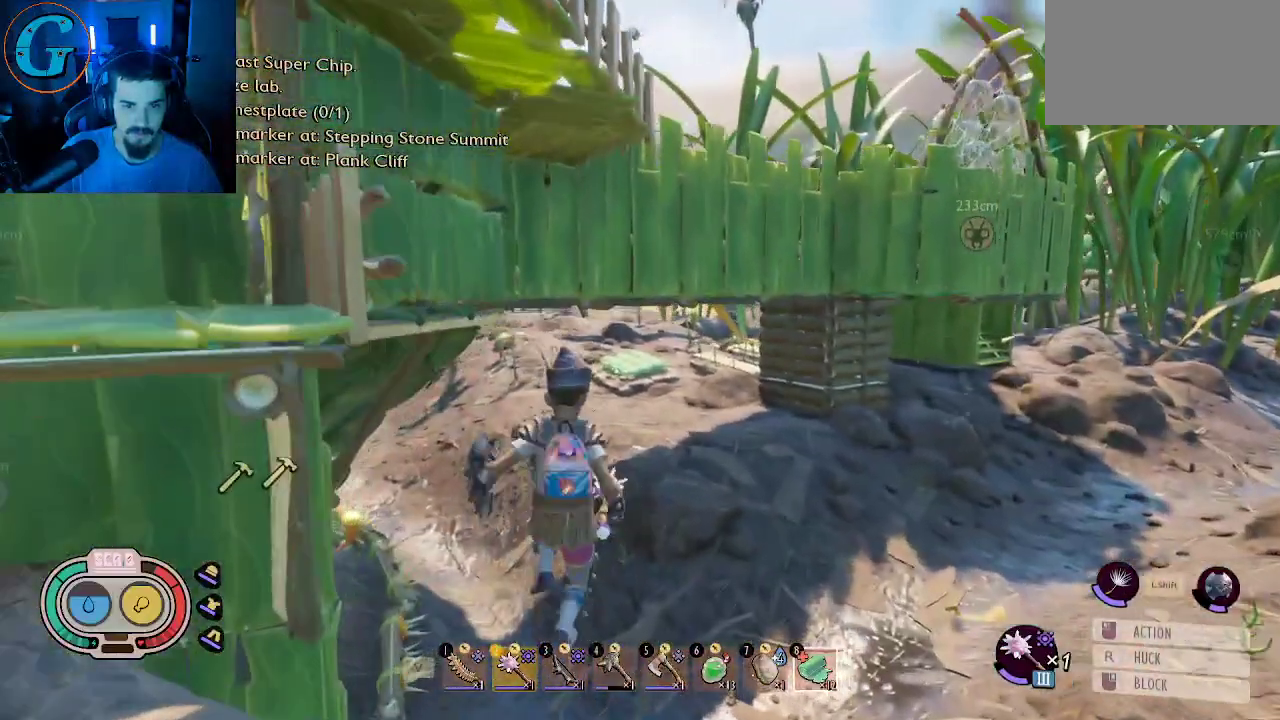
{"keys": ["shift", "w"], "mouse": [], "mouse_move": "still", "events": []}
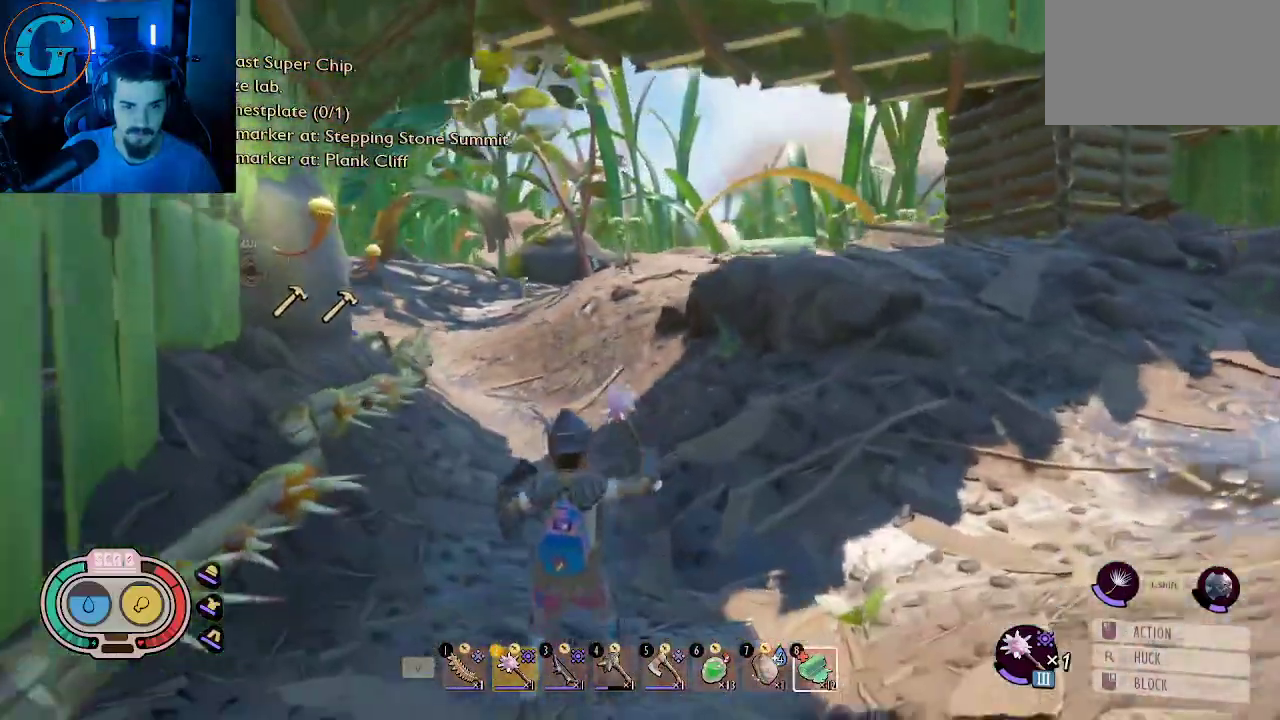
{"keys": ["shift", "w"], "mouse": [], "mouse_move": "up-left", "events": []}
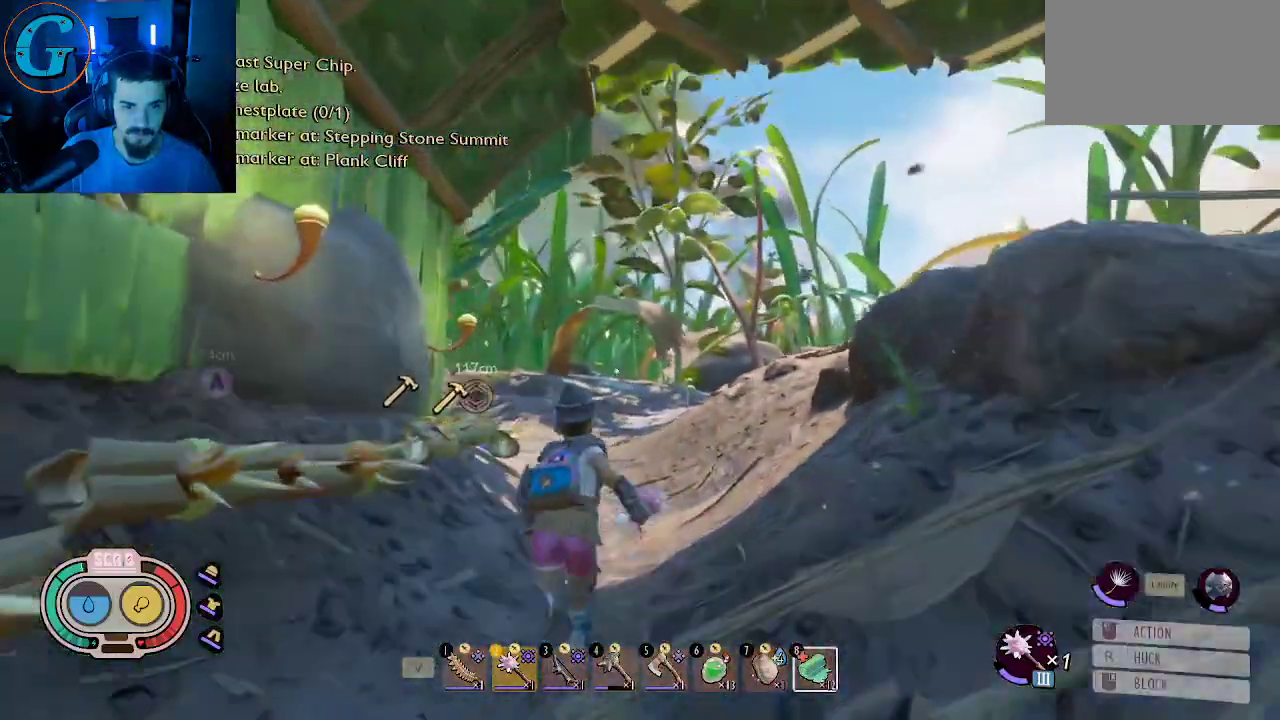
{"keys": ["d", "shift", "w"], "mouse": [], "events": [[416, "d", "down"]]}
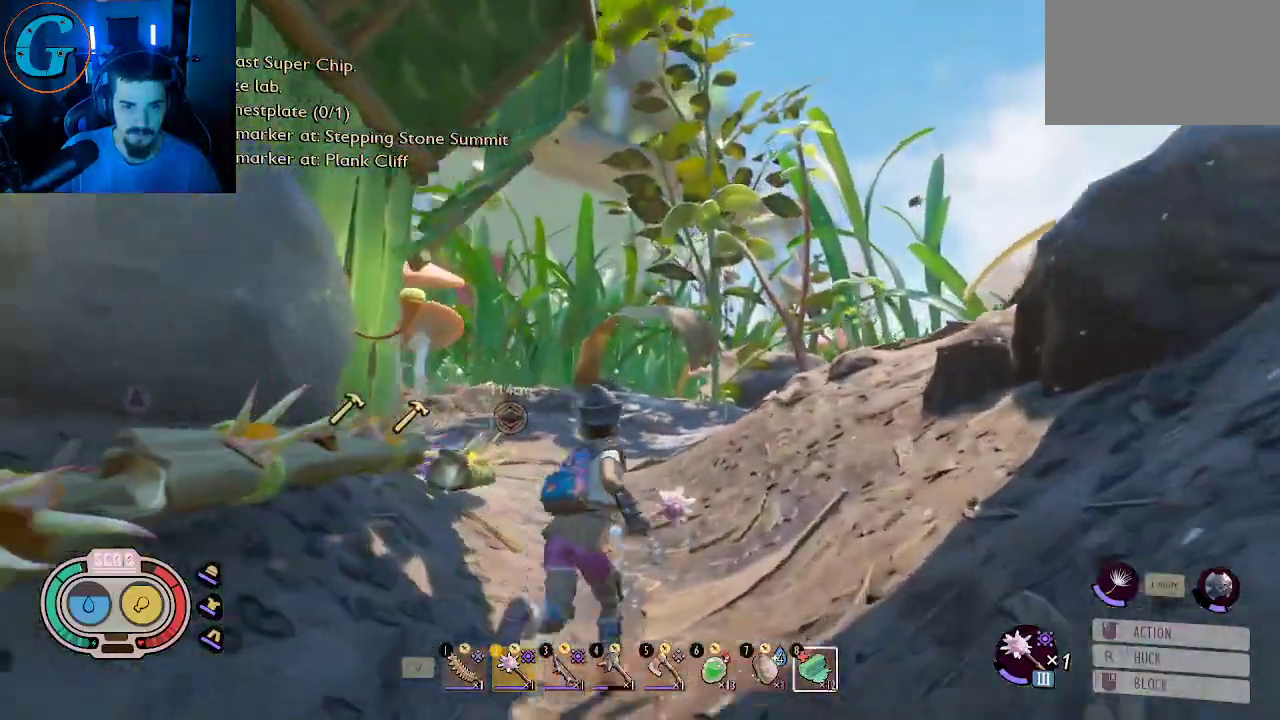
{"keys": ["shift", "w"], "mouse": [], "mouse_move": "still", "events": [[100, "d", "up"]]}
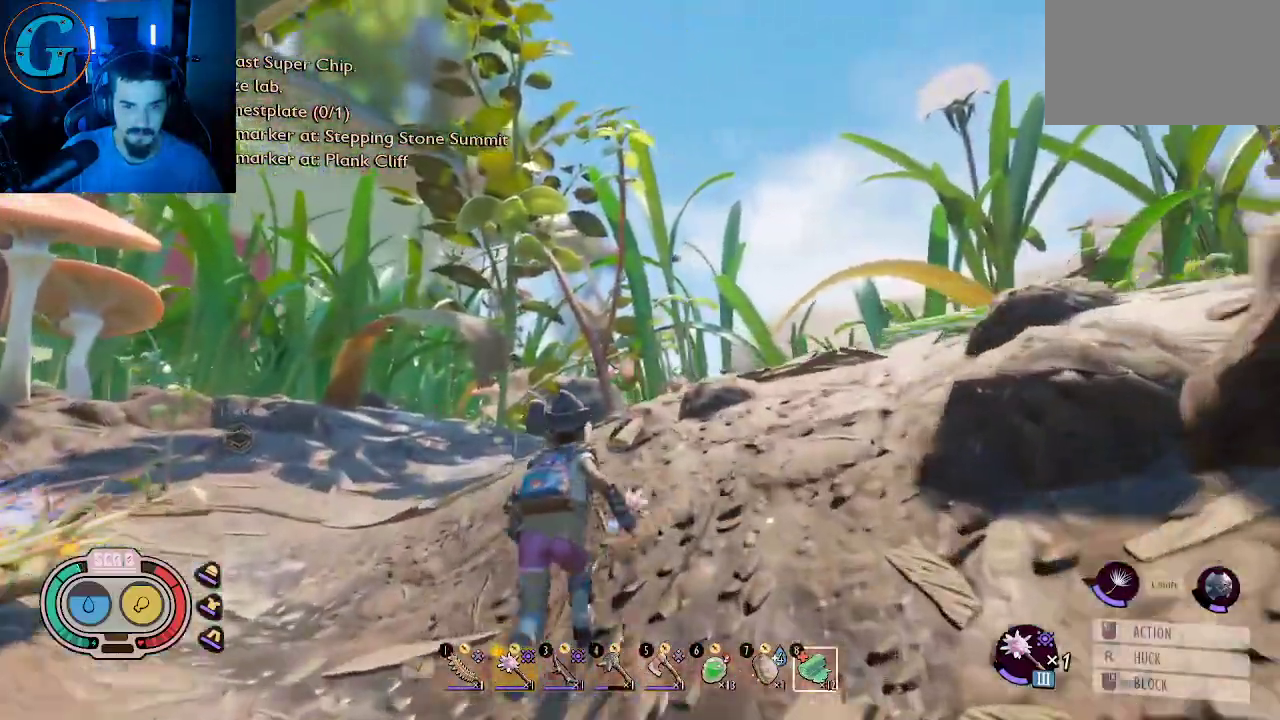
{"keys": ["d", "shift", "w"], "mouse": [], "mouse_move": "down-right", "events": [[483, "d", "down"]]}
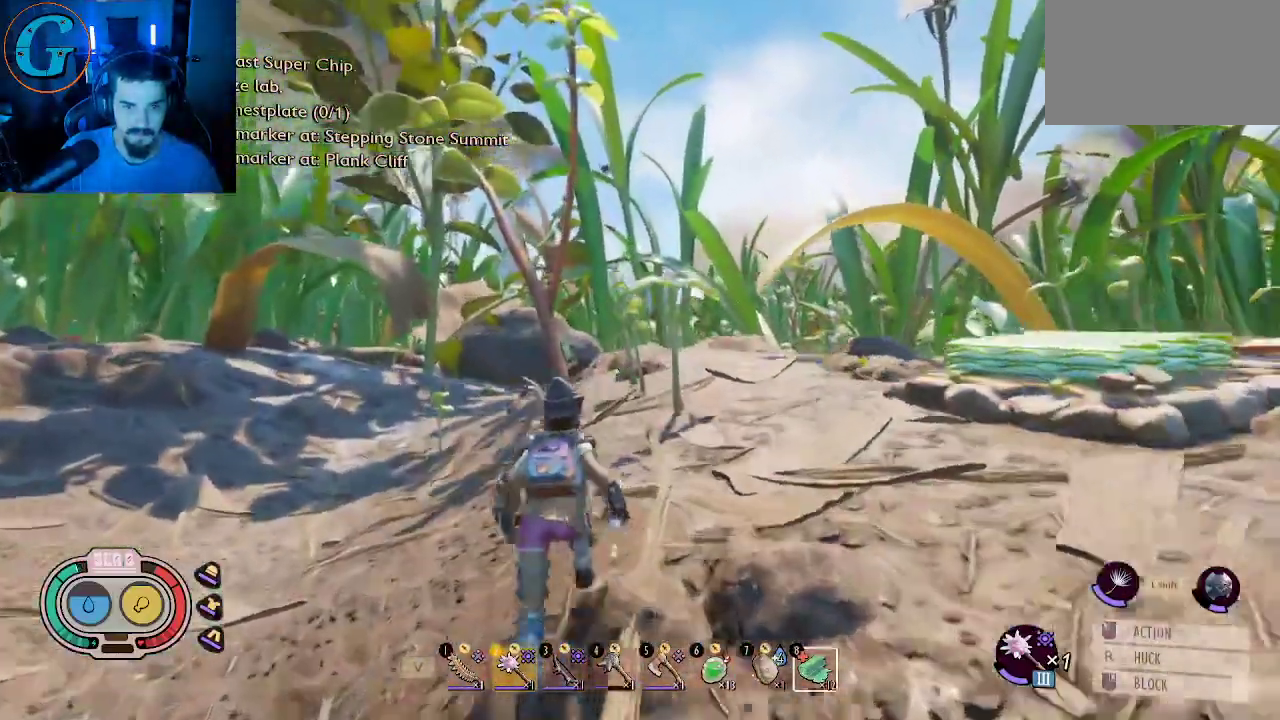
{"keys": ["shift", "w"], "mouse": [], "mouse_move": "still", "events": [[416, "d", "up"]]}
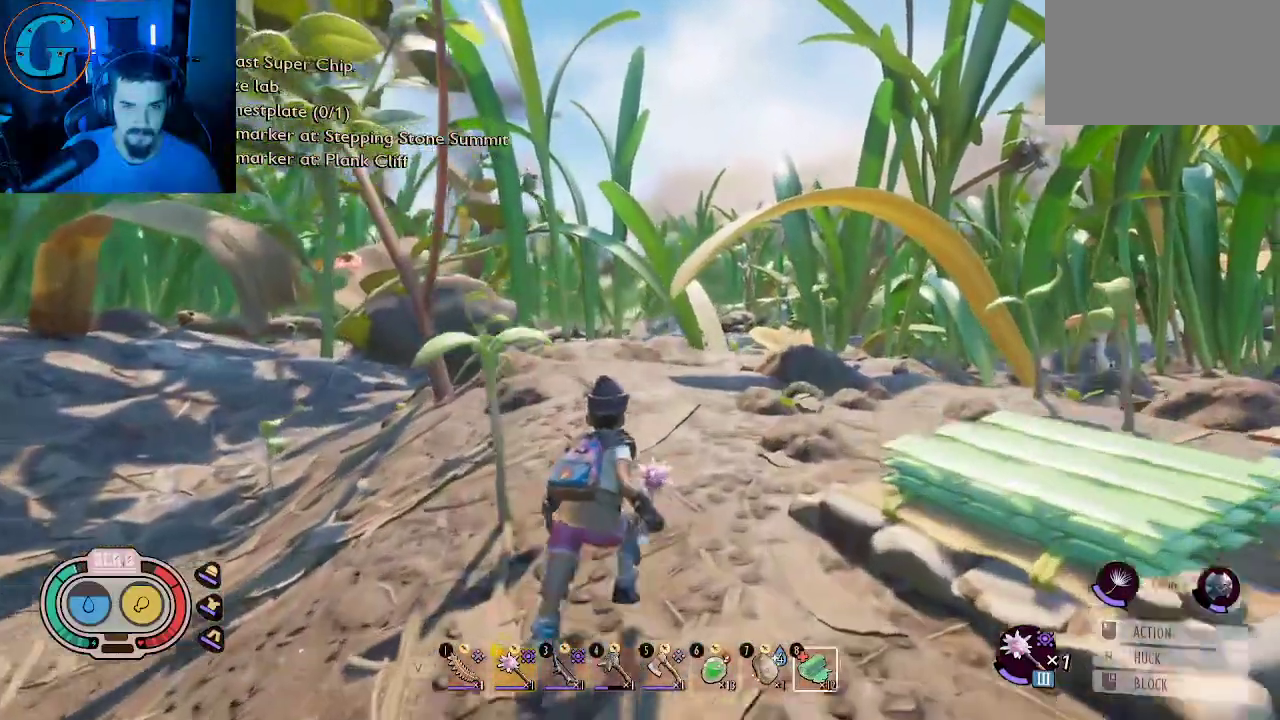
{"keys": ["shift", "w"], "mouse": [], "mouse_move": "still", "events": []}
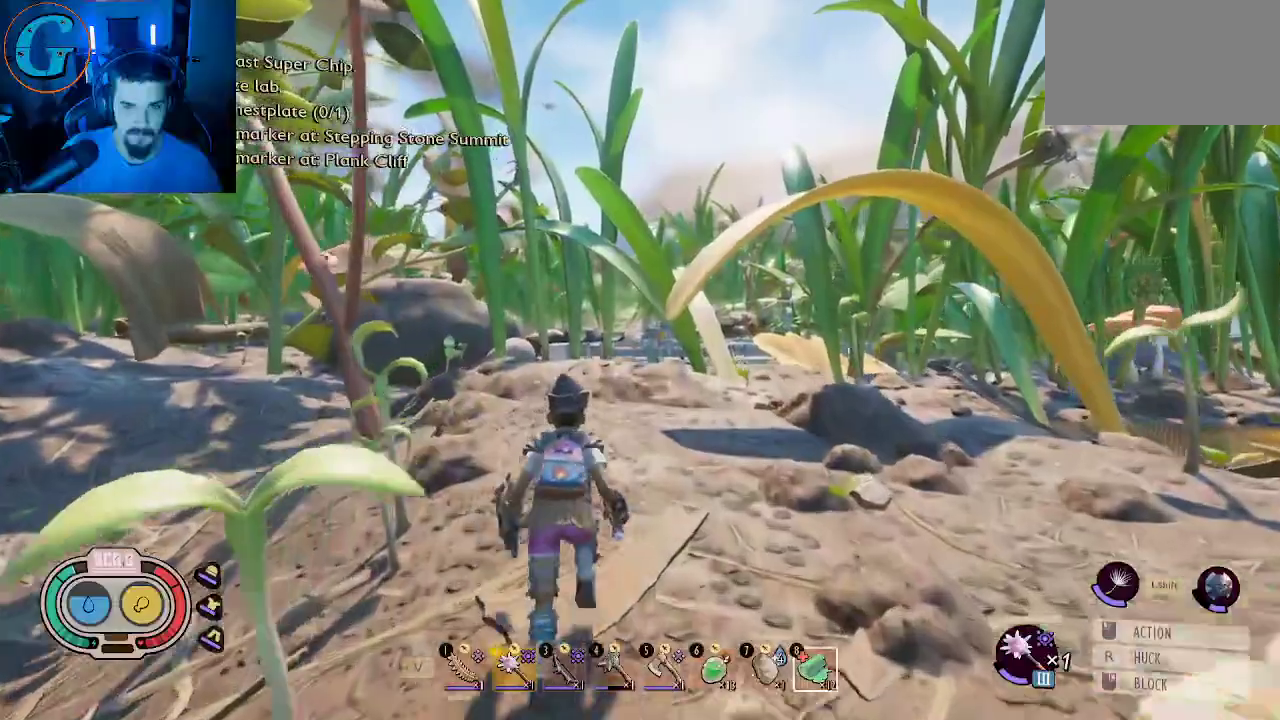
{"keys": ["a", "shift", "w"], "mouse": [], "mouse_move": "up-right", "events": [[350, "a", "down"]]}
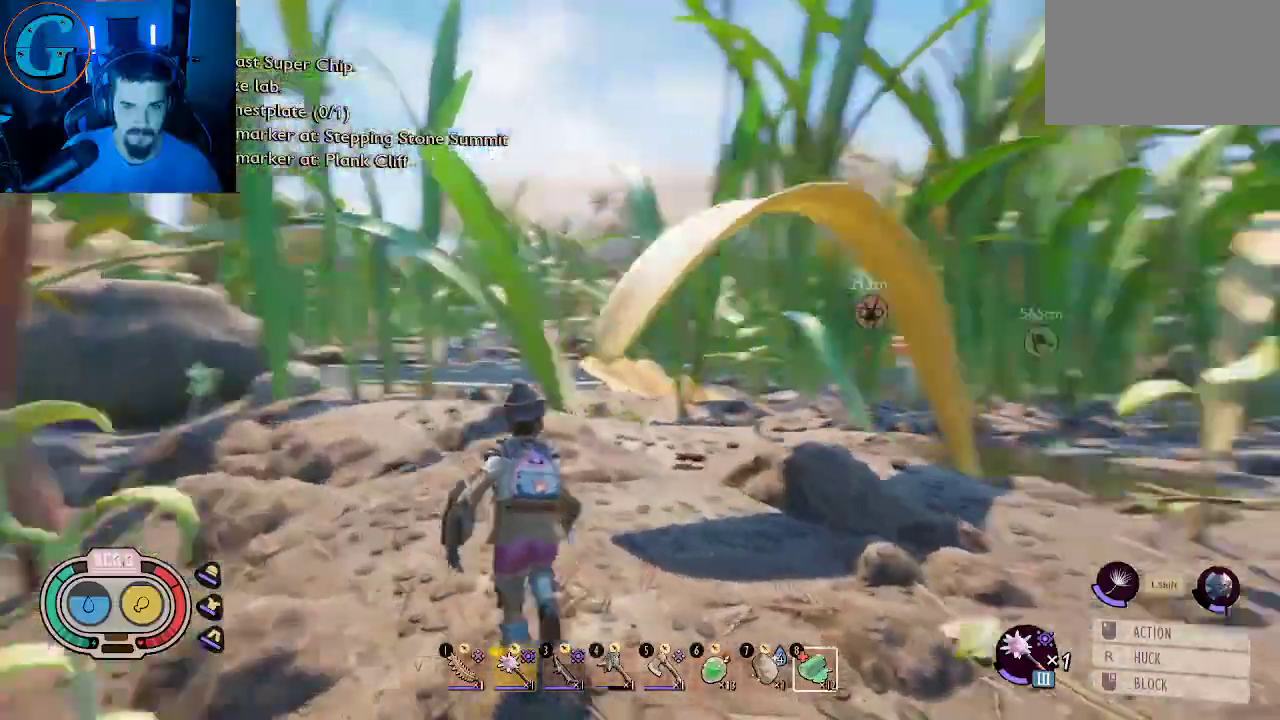
{"keys": ["a", "shift"], "mouse": [], "mouse_move": "left", "events": [[366, "w", "up"]]}
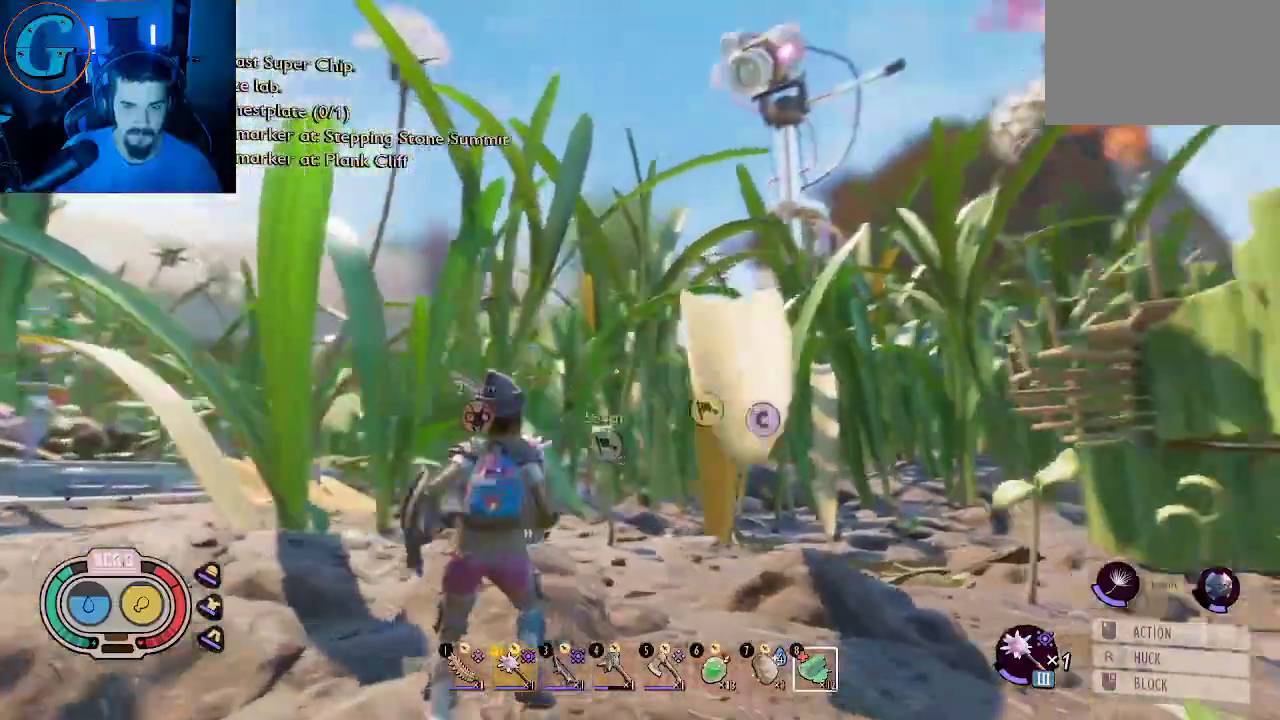
{"keys": [], "mouse": [], "mouse_move": "still", "events": [[416, "shift", "up"], [466, "a", "up"]]}
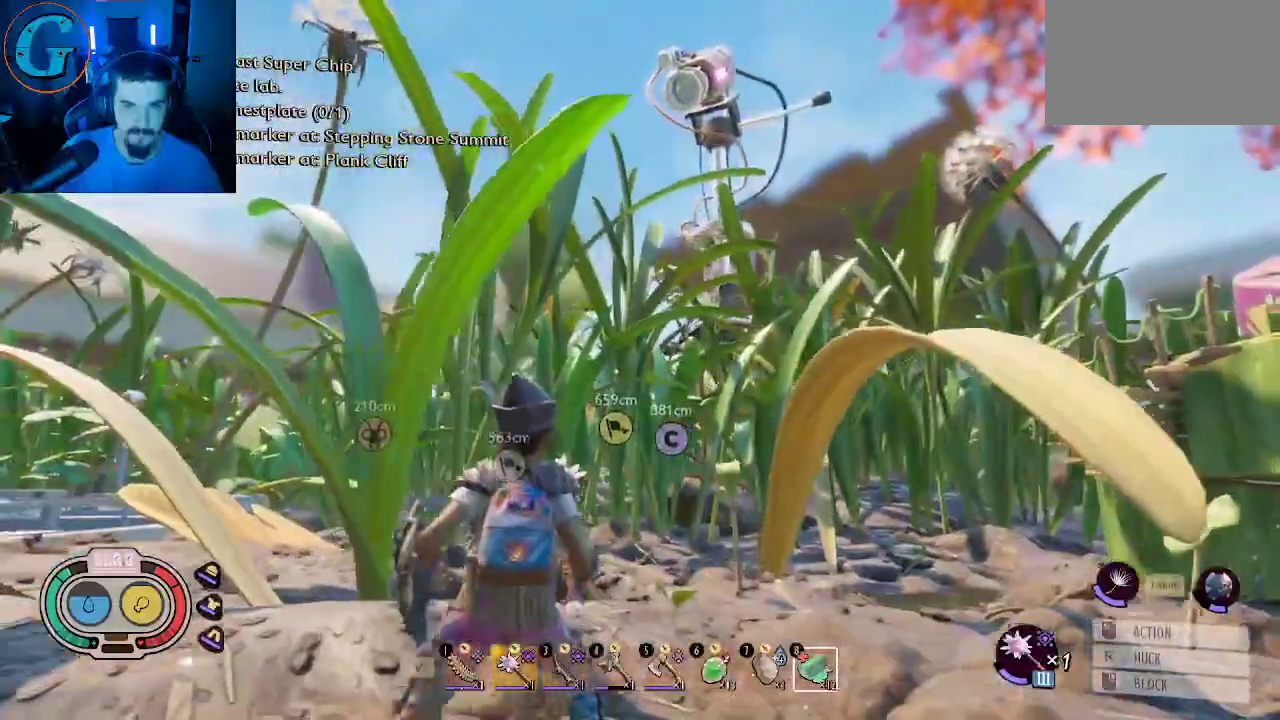
{"keys": ["a"], "mouse": [], "mouse_move": "still", "events": [[350, "w", "down"], [400, "w", "up"], [483, "a", "down"]]}
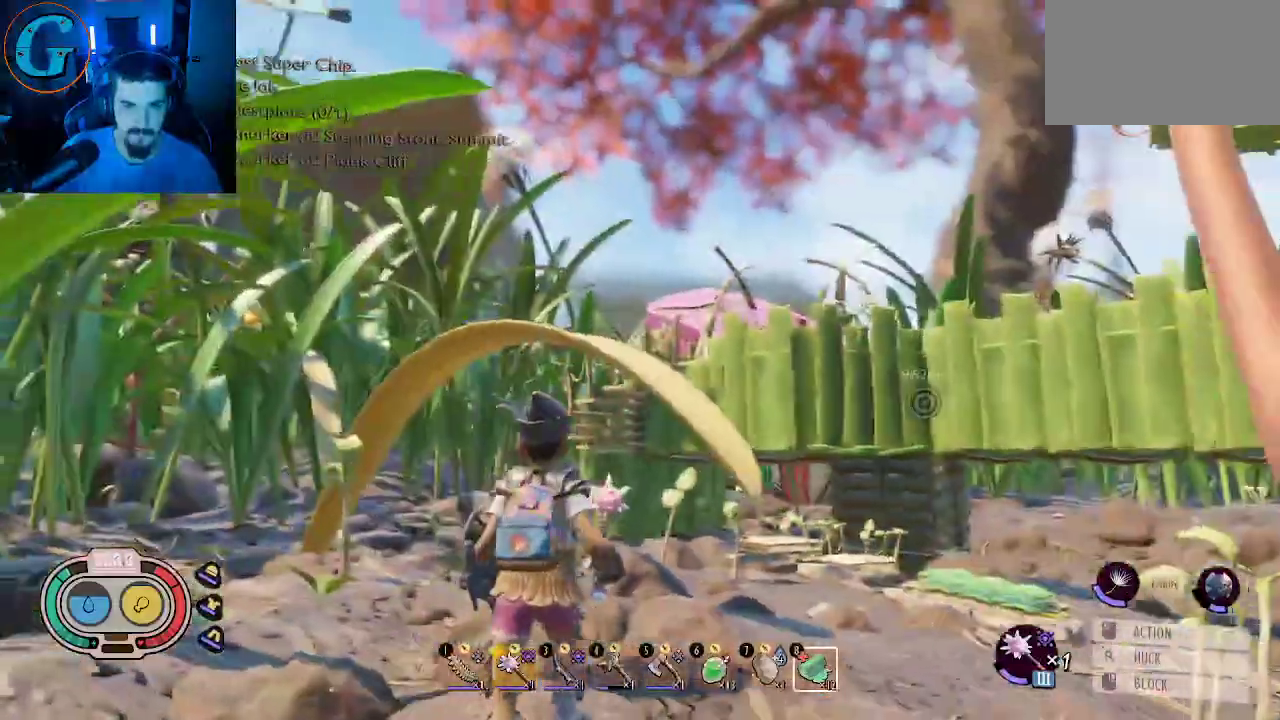
{"keys": ["a"], "mouse": [], "mouse_move": "still", "events": []}
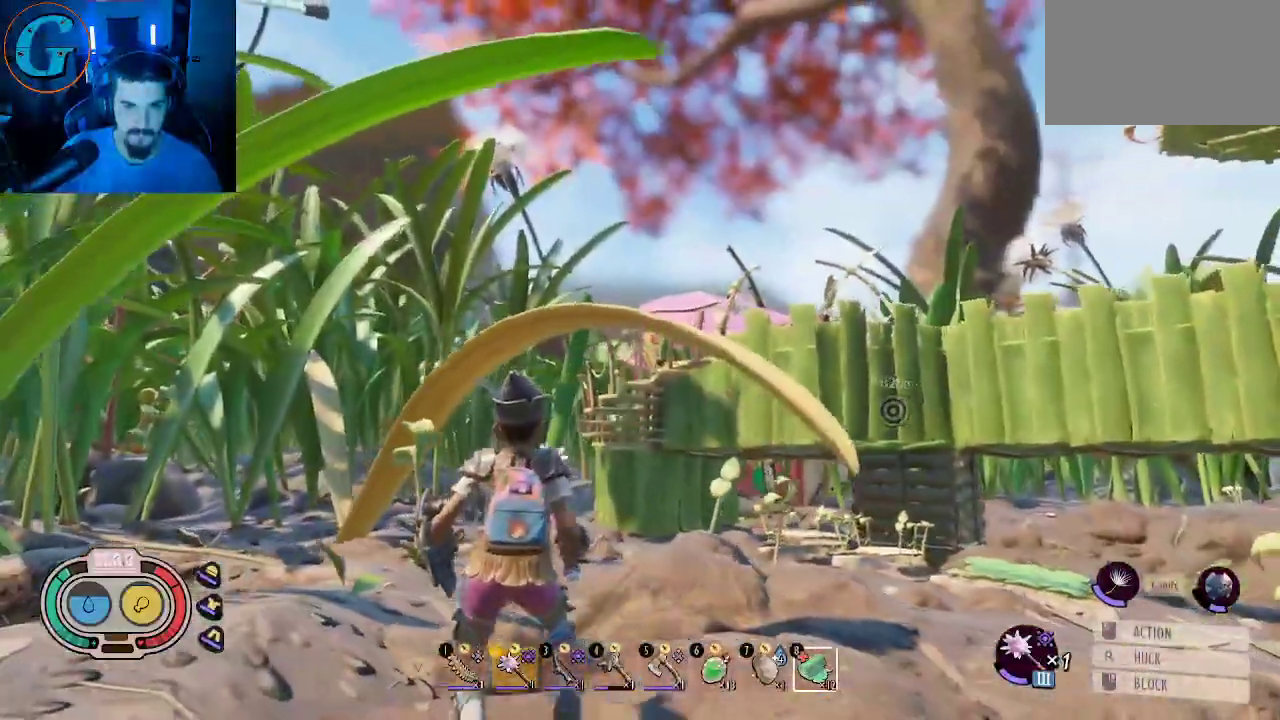
{"keys": ["a"], "mouse": [], "mouse_move": "left", "events": [[183, "s", "down"], [466, "s", "up"]]}
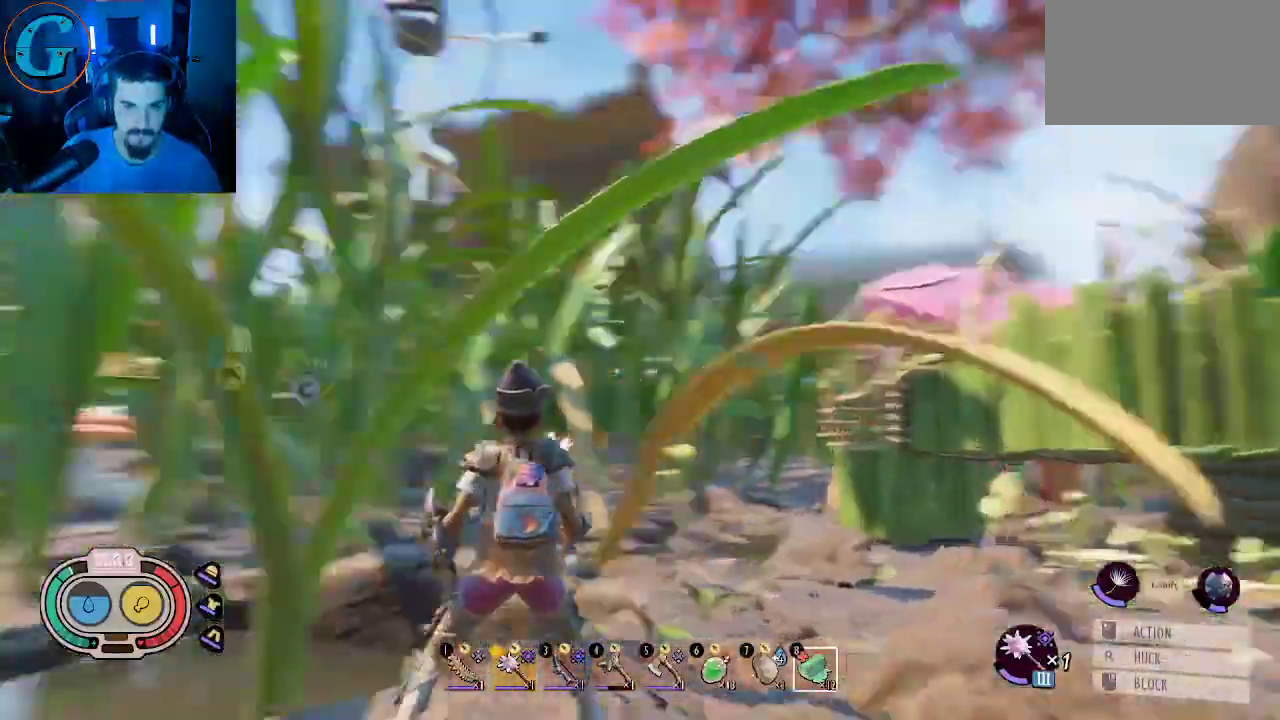
{"keys": ["w"], "mouse": [], "mouse_move": "still", "events": [[116, "w", "down"], [250, "a", "up"]]}
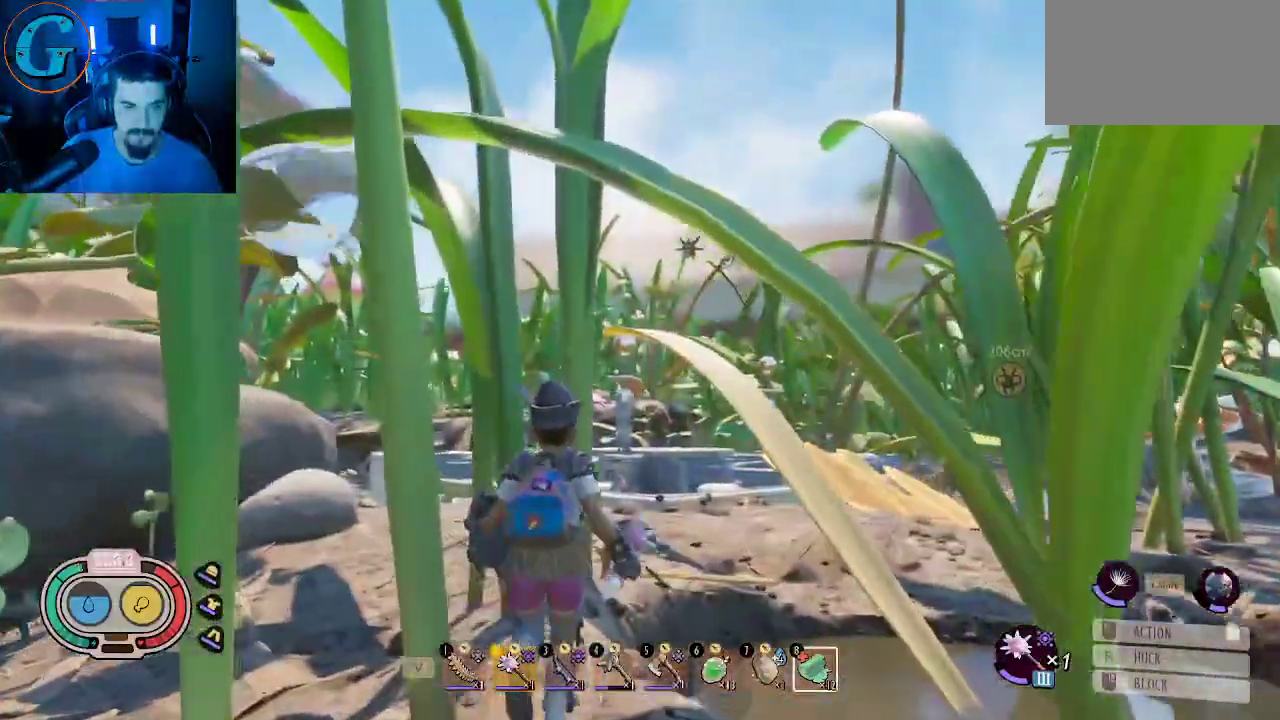
{"keys": ["d", "w"], "mouse": [], "mouse_move": "left", "events": [[33, "d", "down"]]}
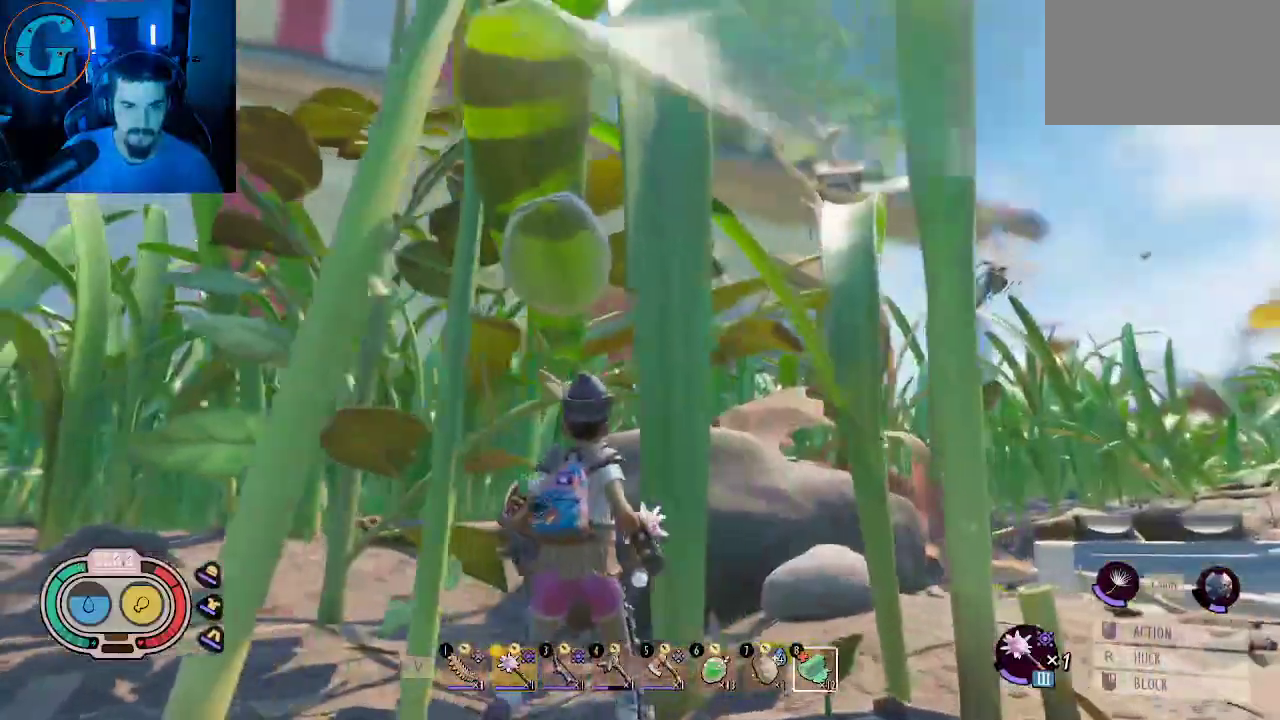
{"keys": ["d", "w"], "mouse": [], "mouse_move": "left", "events": []}
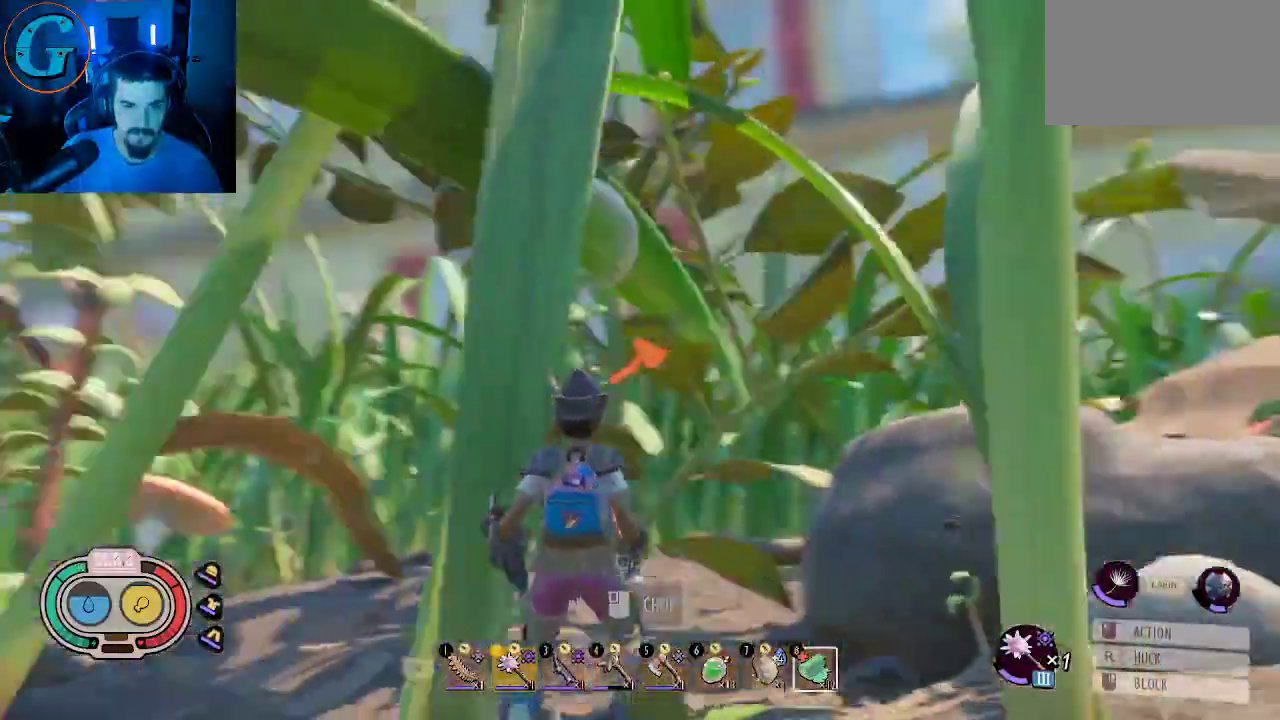
{"keys": ["d", "w"], "mouse": [], "mouse_move": "still", "events": []}
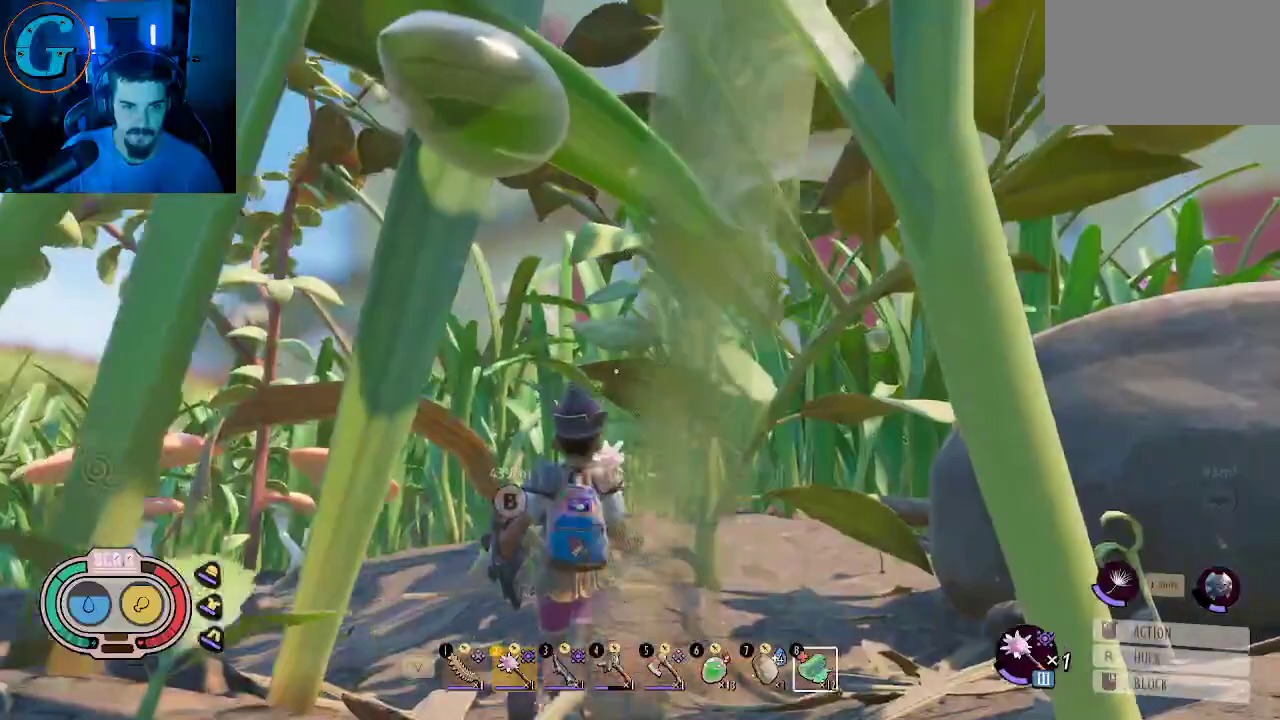
{"keys": ["d", "w"], "mouse": [], "mouse_move": "still", "events": []}
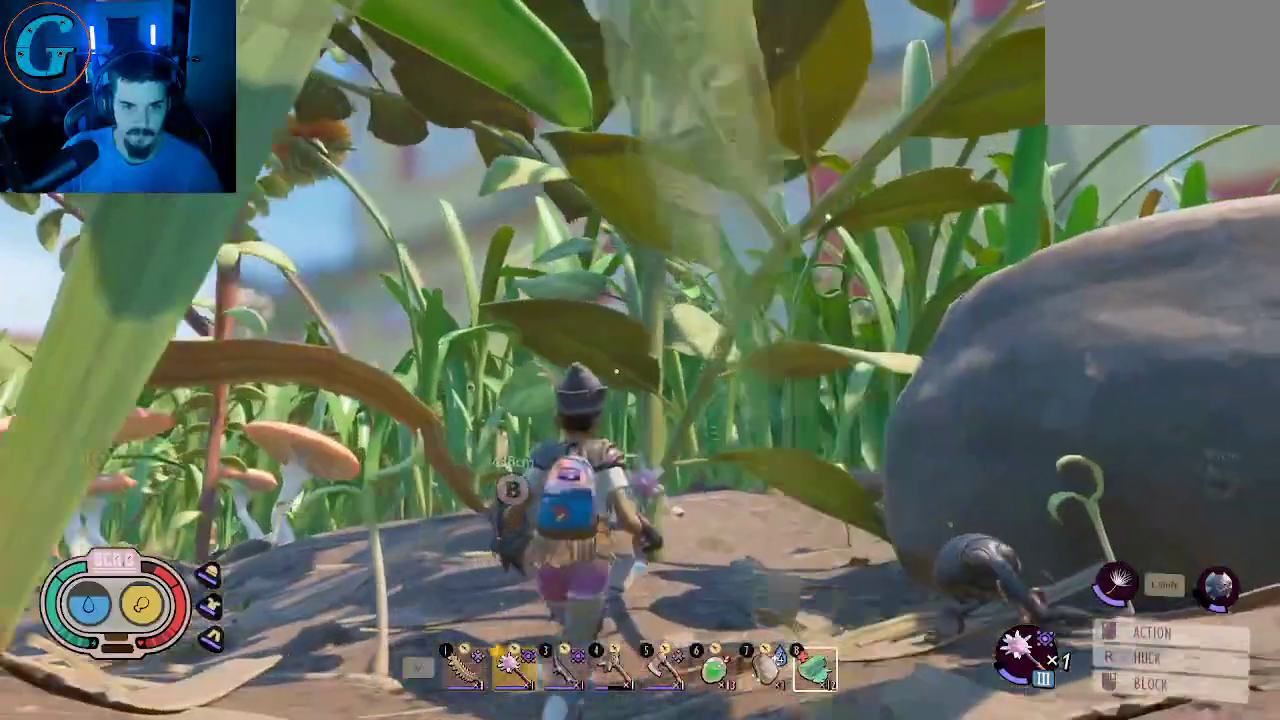
{"keys": ["w"], "mouse": [], "mouse_move": "still", "events": [[383, "d", "up"]]}
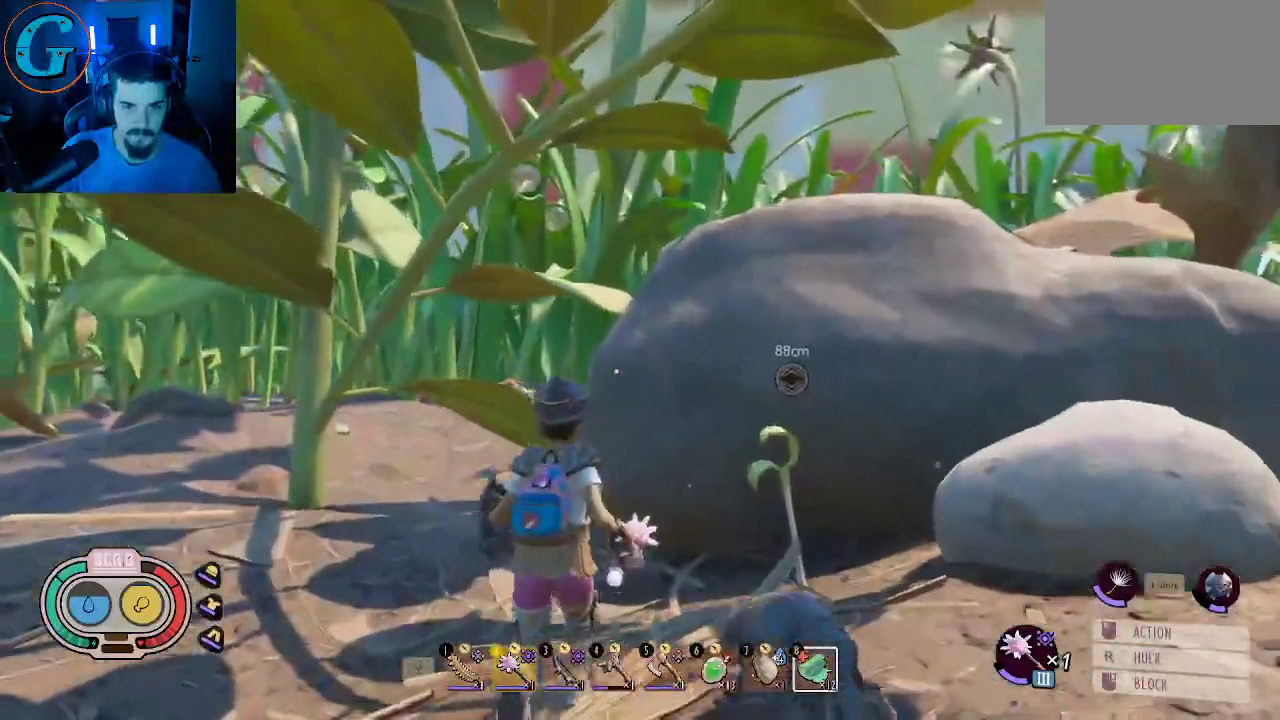
{"keys": ["shift", "w"], "mouse": [], "mouse_move": "still", "events": [[200, "shift", "down"]]}
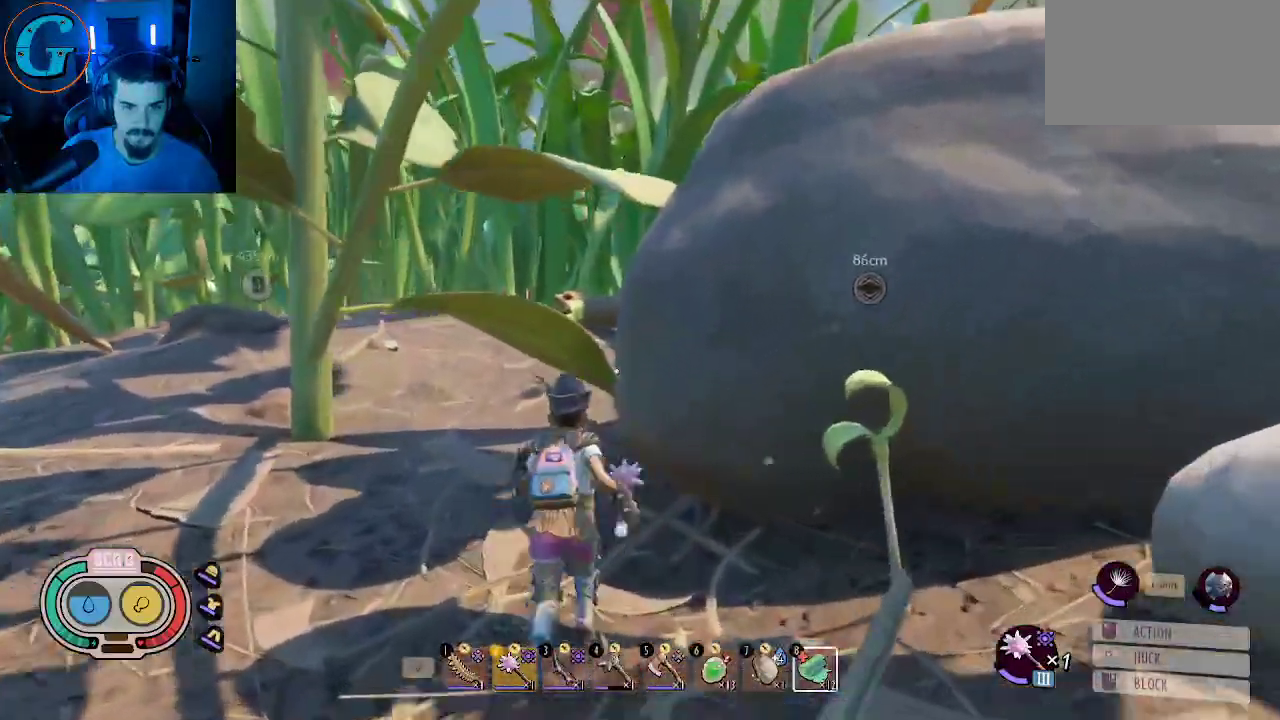
{"keys": ["shift", "space", "w"], "mouse": [], "mouse_move": "right", "events": [[83, "a", "down"], [316, "a", "up"], [500, "space", "down"]]}
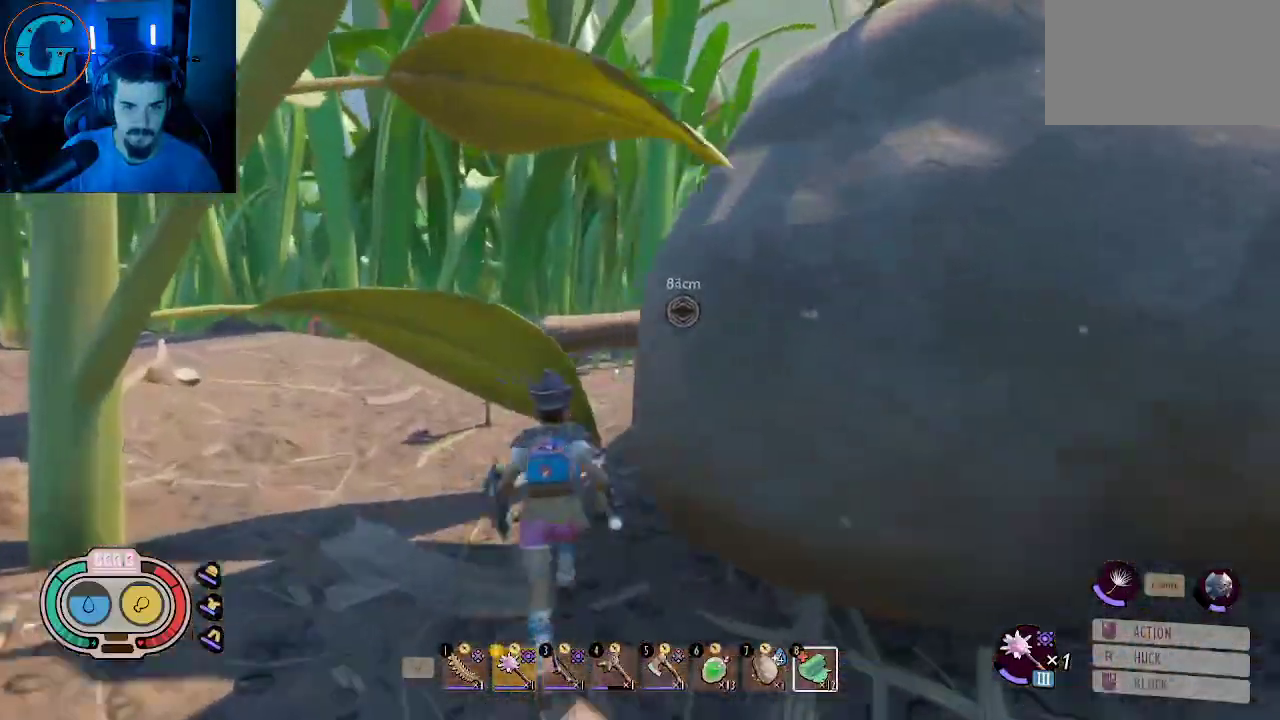
{"keys": ["shift", "w"], "mouse": [], "mouse_move": "still", "events": [[233, "space", "up"]]}
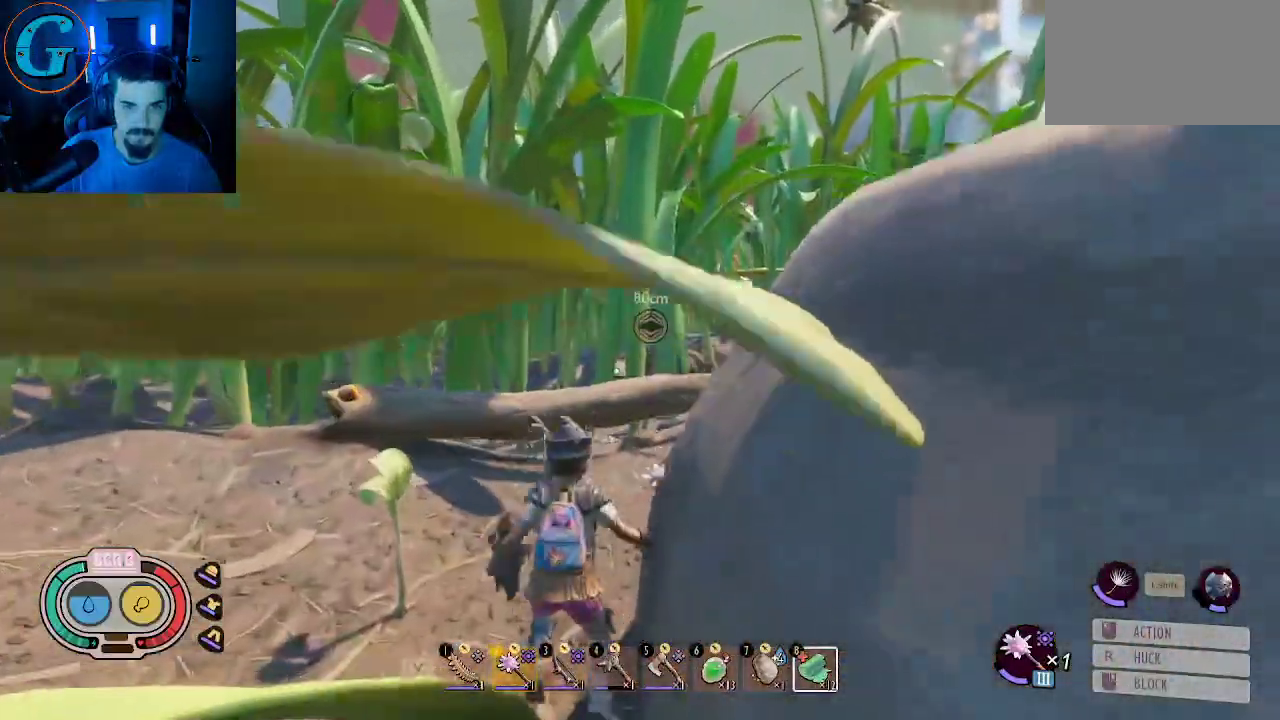
{"keys": ["shift", "w"], "mouse": [], "mouse_move": "left", "events": []}
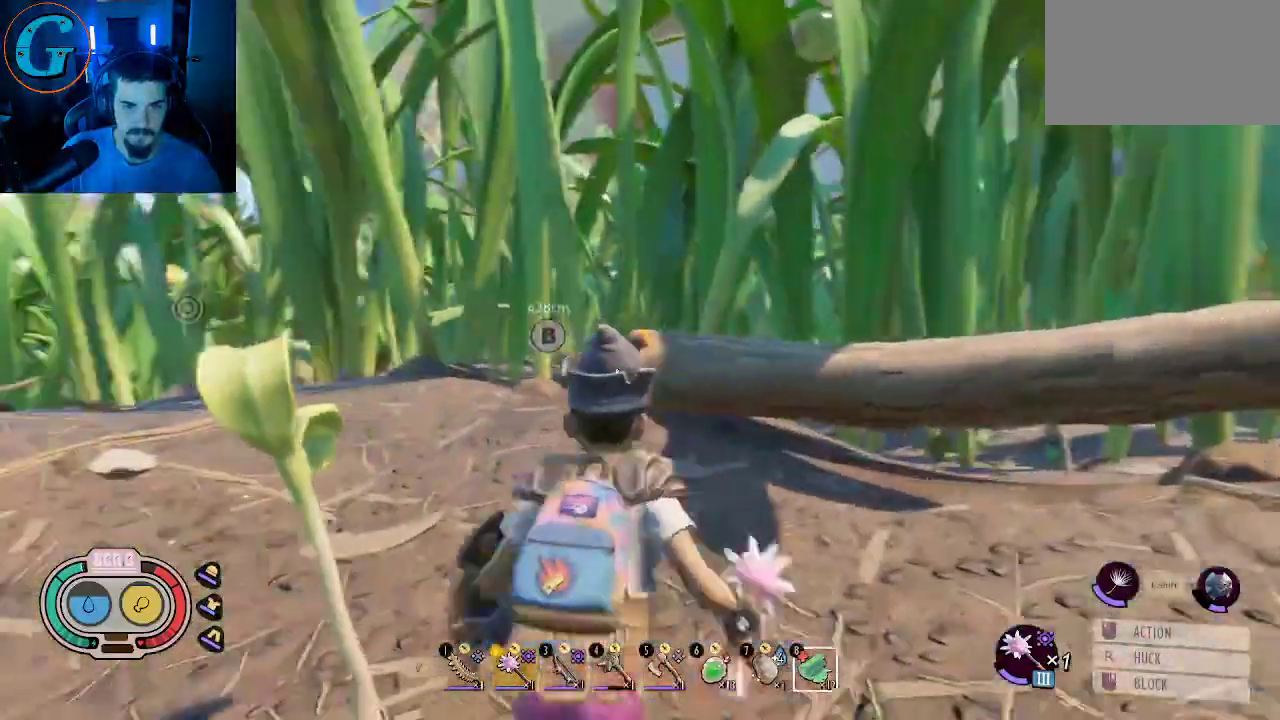
{"keys": ["a", "shift", "w"], "mouse": [], "mouse_move": "still", "events": [[400, "a", "down"]]}